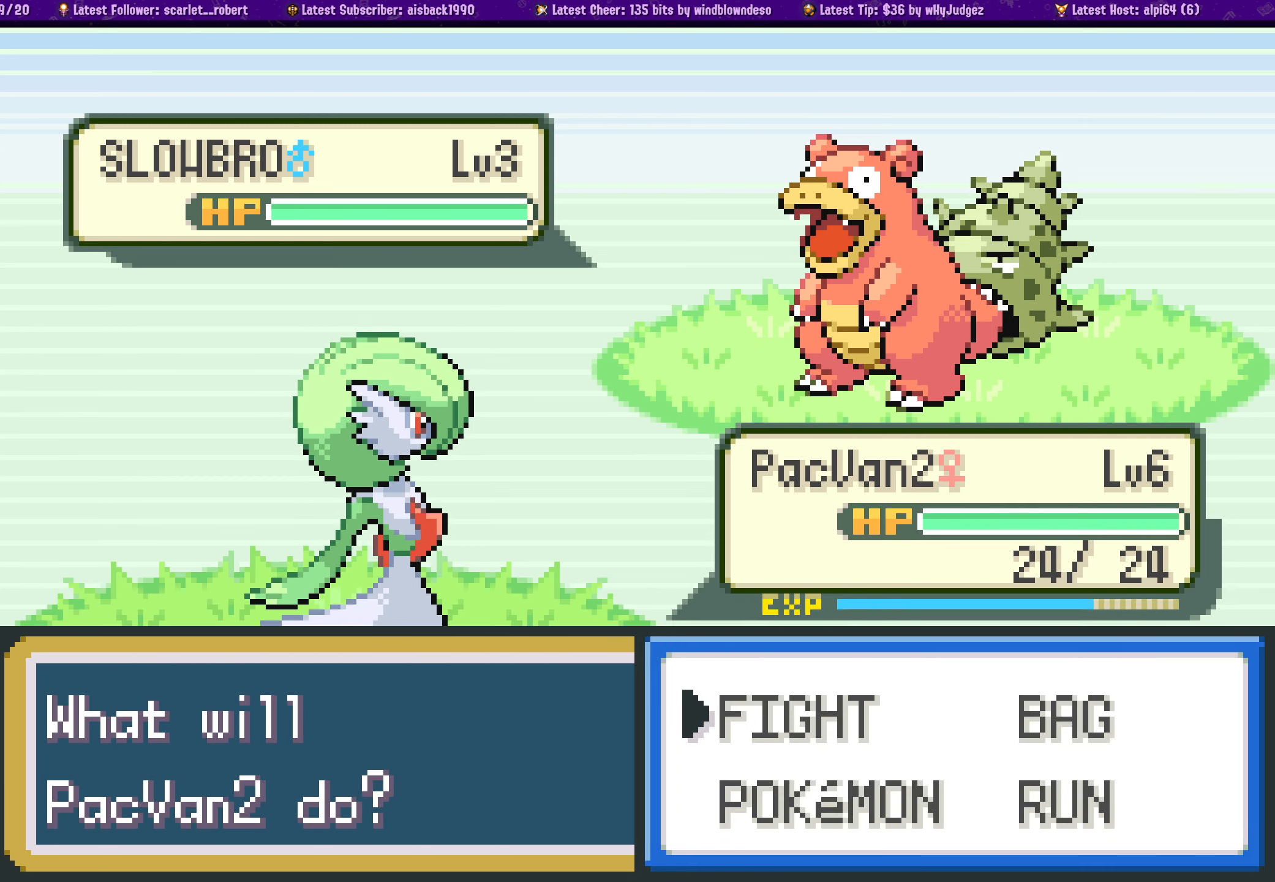
Gameplay with a controller (PlayStation layout); each line is a JSON object with the inputs held at the frame after it. "events" lists button and stick changes between this image and that frame as [ms after this image, input, new state], when the widget could be followed in between. Not read: L2 R2.
{"buttons": [], "left_stick": "center", "right_stick": "center", "events": [[133, "CROSS", "down"], [250, "CROSS", "up"]]}
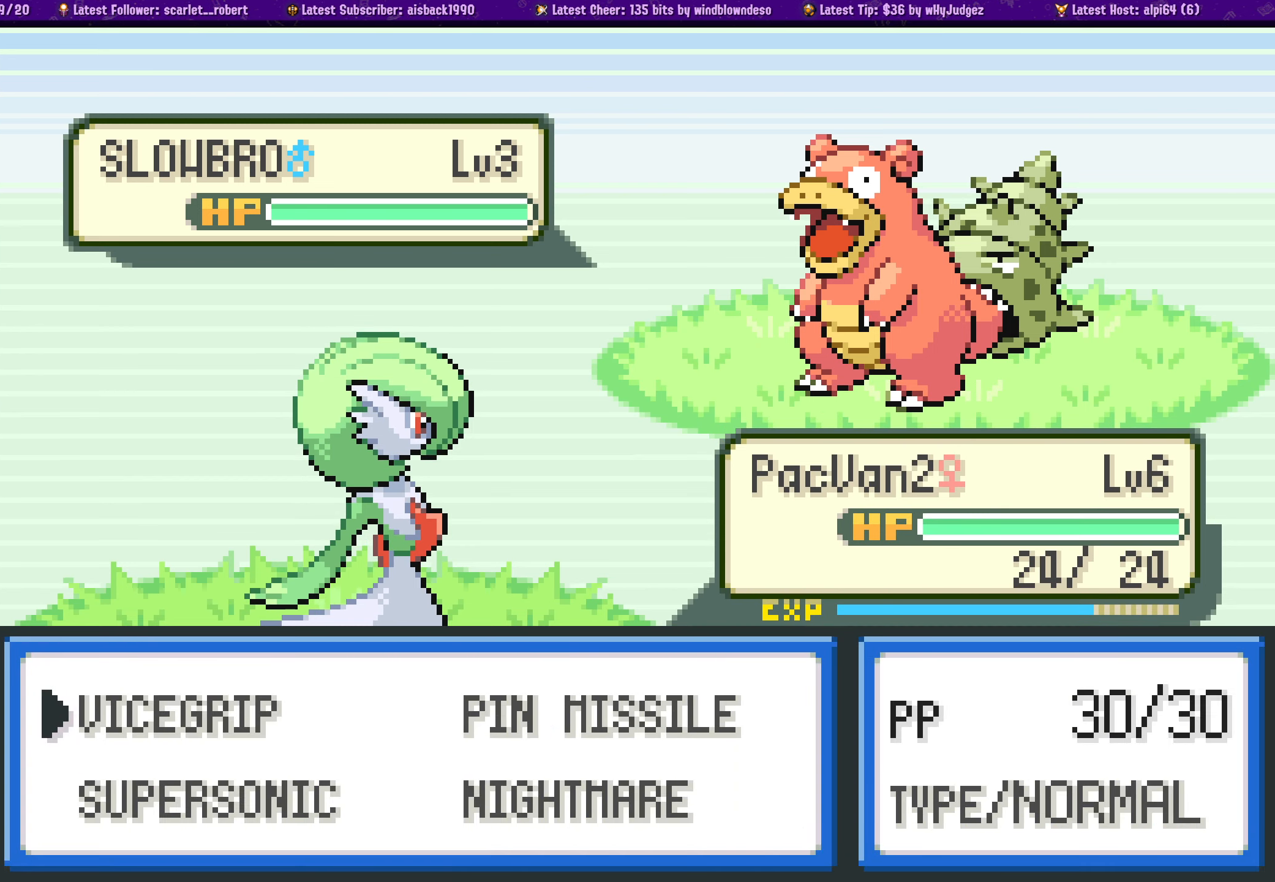
{"buttons": [], "left_stick": "center", "right_stick": "center", "events": [[400, "DPAD_RIGHT", "down"], [500, "DPAD_RIGHT", "up"]]}
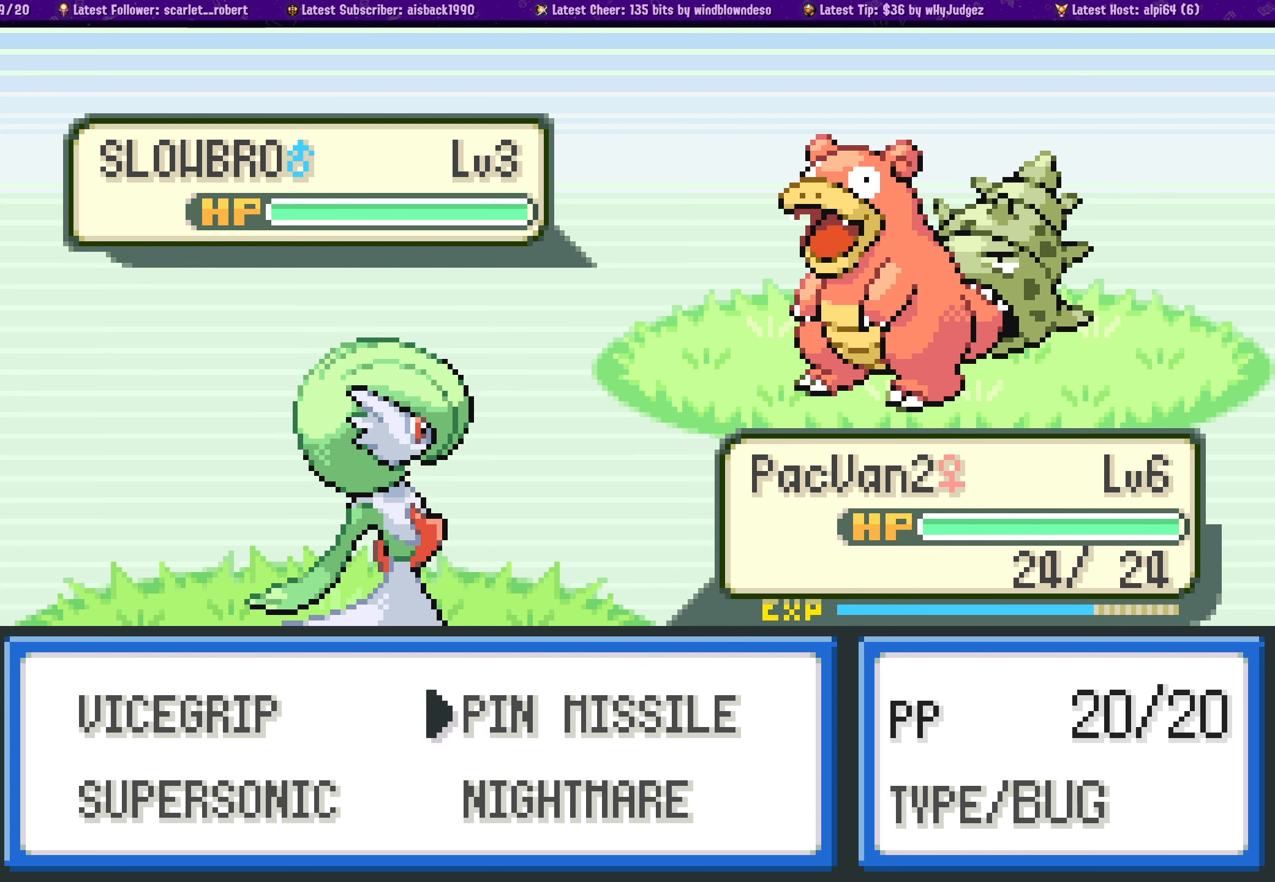
{"buttons": [], "left_stick": "center", "right_stick": "center", "events": [[134, "DPAD_LEFT", "down"], [250, "DPAD_LEFT", "up"]]}
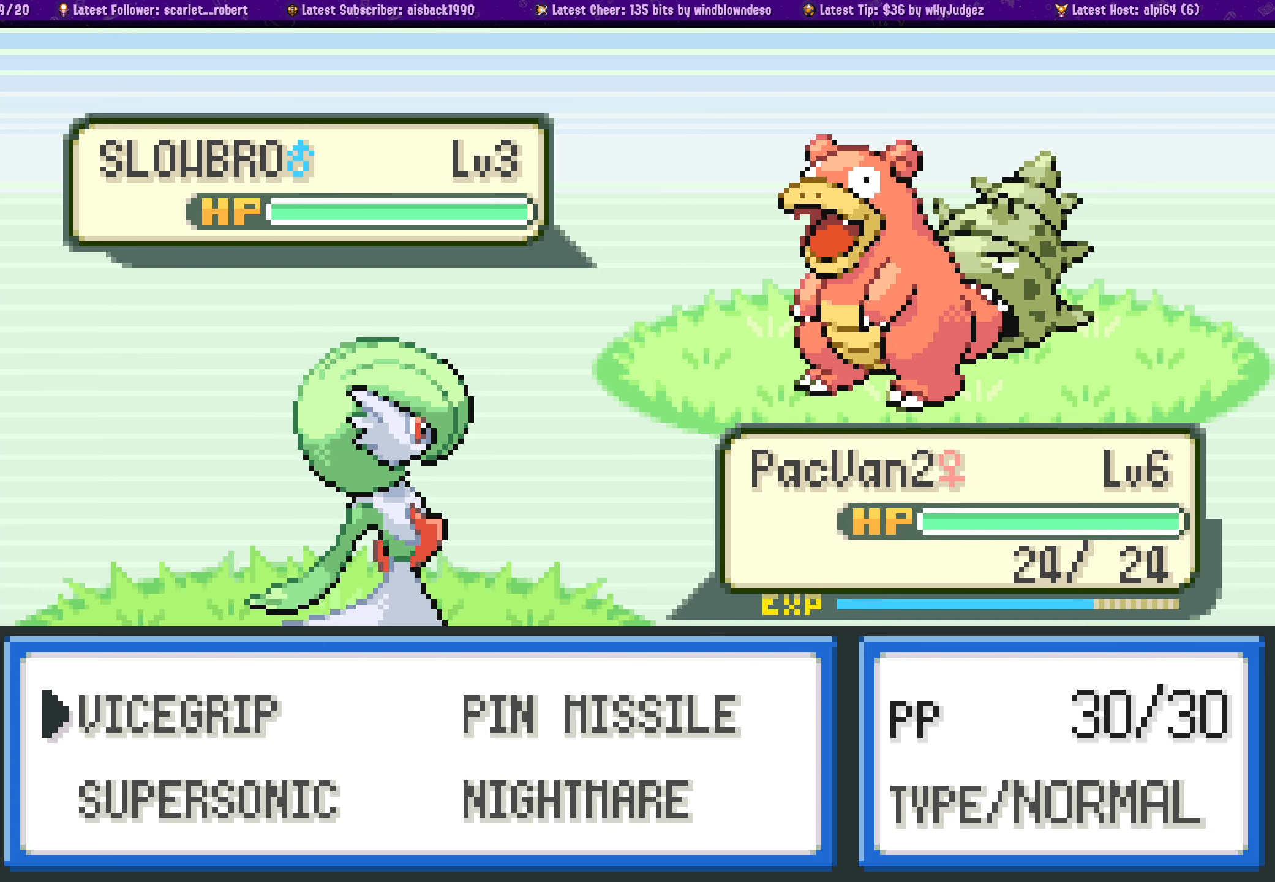
{"buttons": [], "left_stick": "center", "right_stick": "center", "events": []}
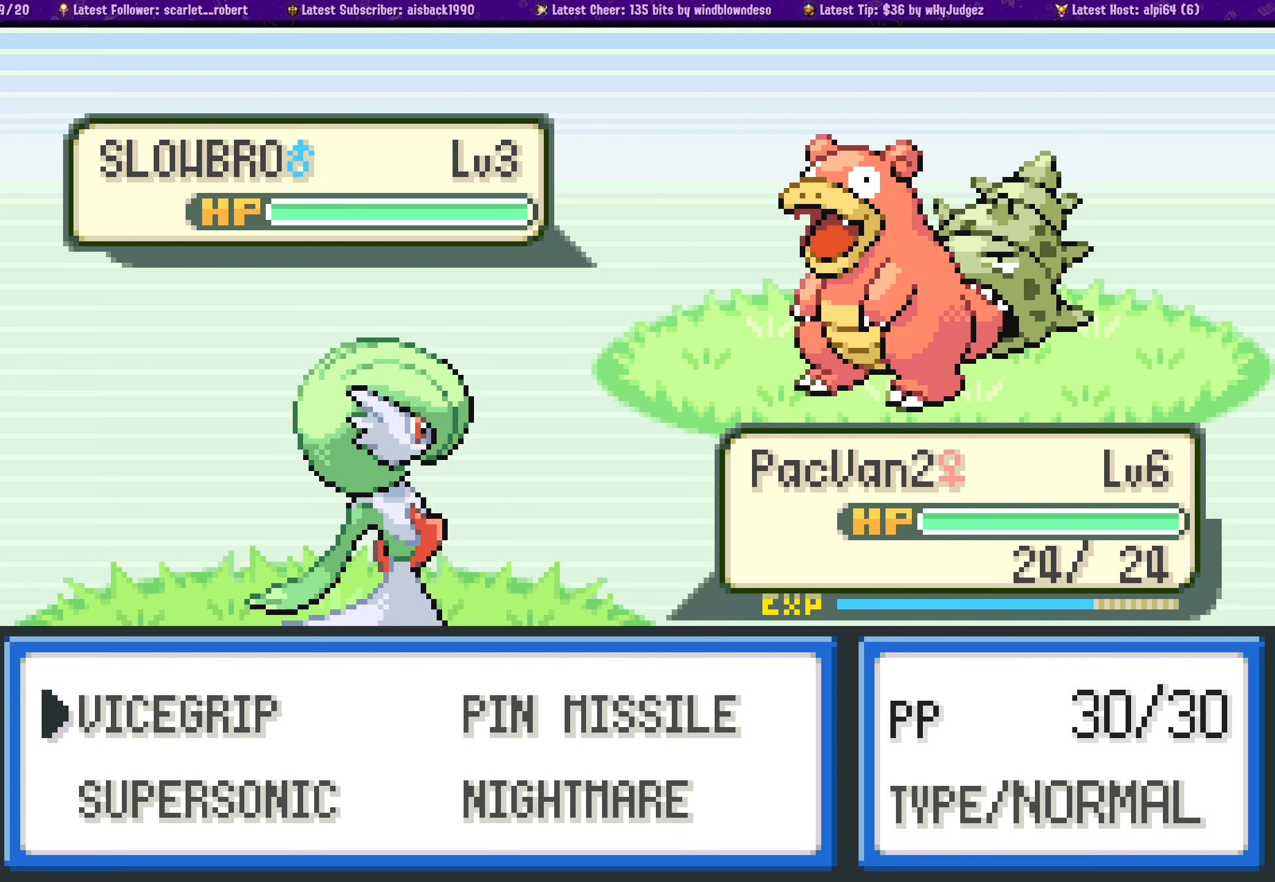
{"buttons": [], "left_stick": "center", "right_stick": "center", "events": [[367, "DPAD_DOWN", "down"], [484, "DPAD_DOWN", "up"]]}
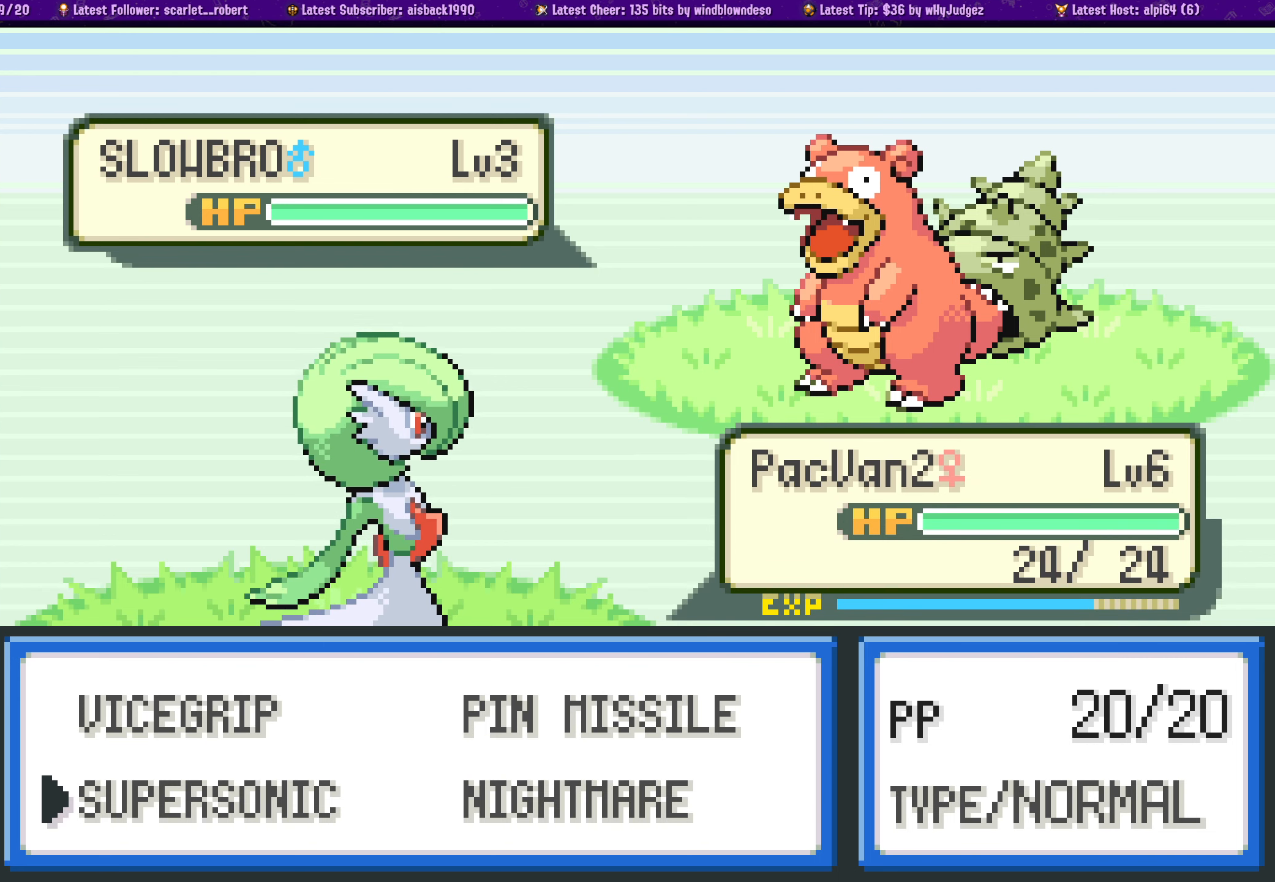
{"buttons": [], "left_stick": "center", "right_stick": "center", "events": [[167, "DPAD_RIGHT", "down"], [250, "DPAD_RIGHT", "up"], [350, "DPAD_UP", "down"], [484, "DPAD_UP", "up"]]}
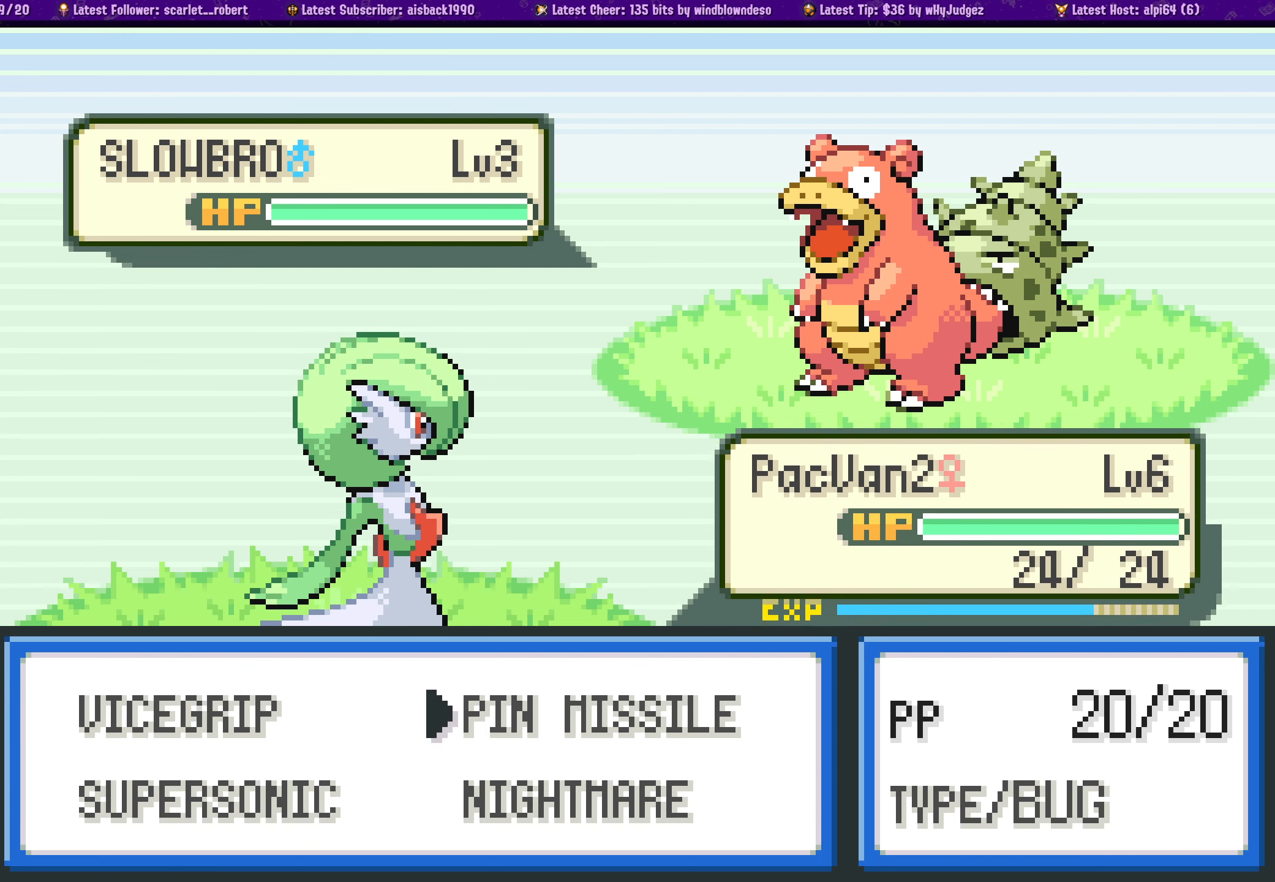
{"buttons": [], "left_stick": "center", "right_stick": "center", "events": []}
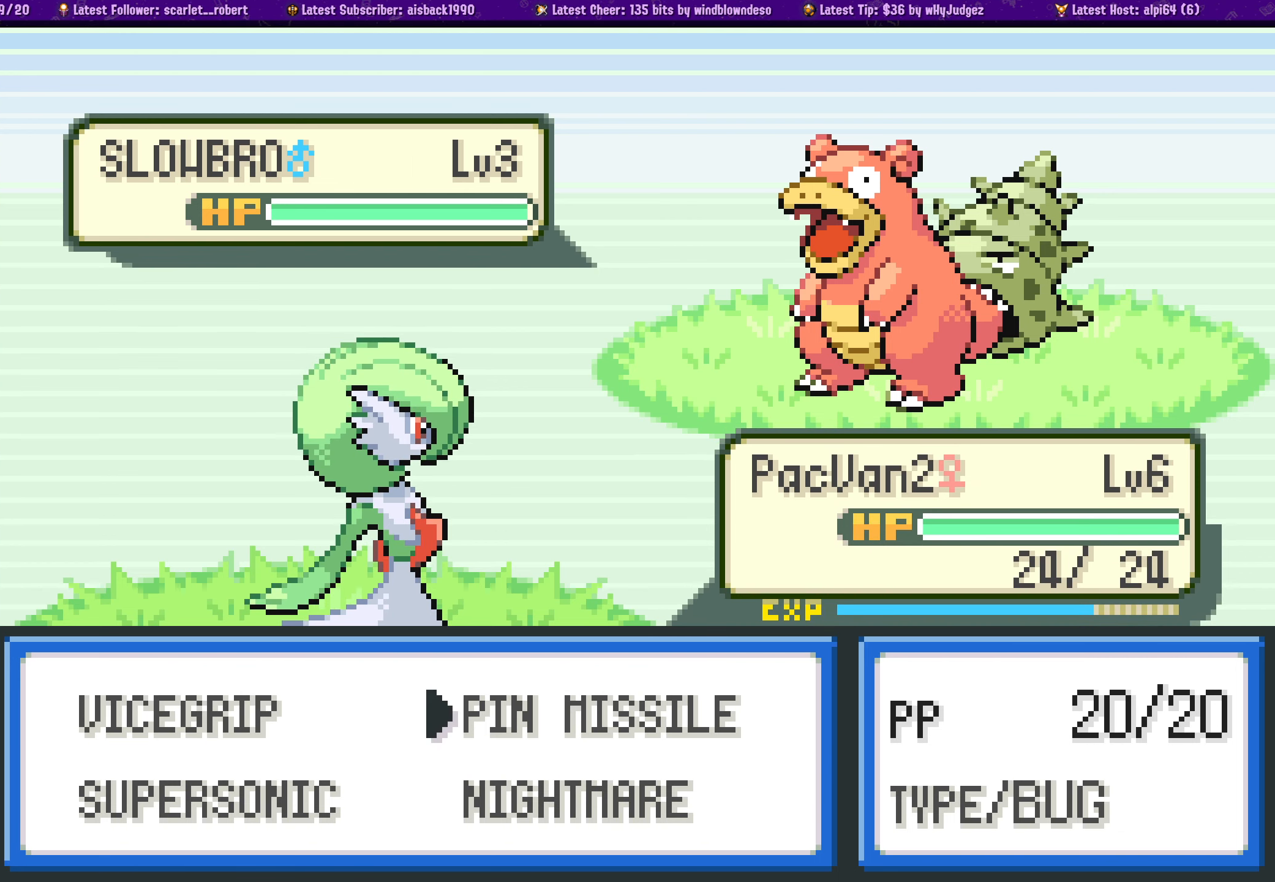
{"buttons": [], "left_stick": "center", "right_stick": "center", "events": []}
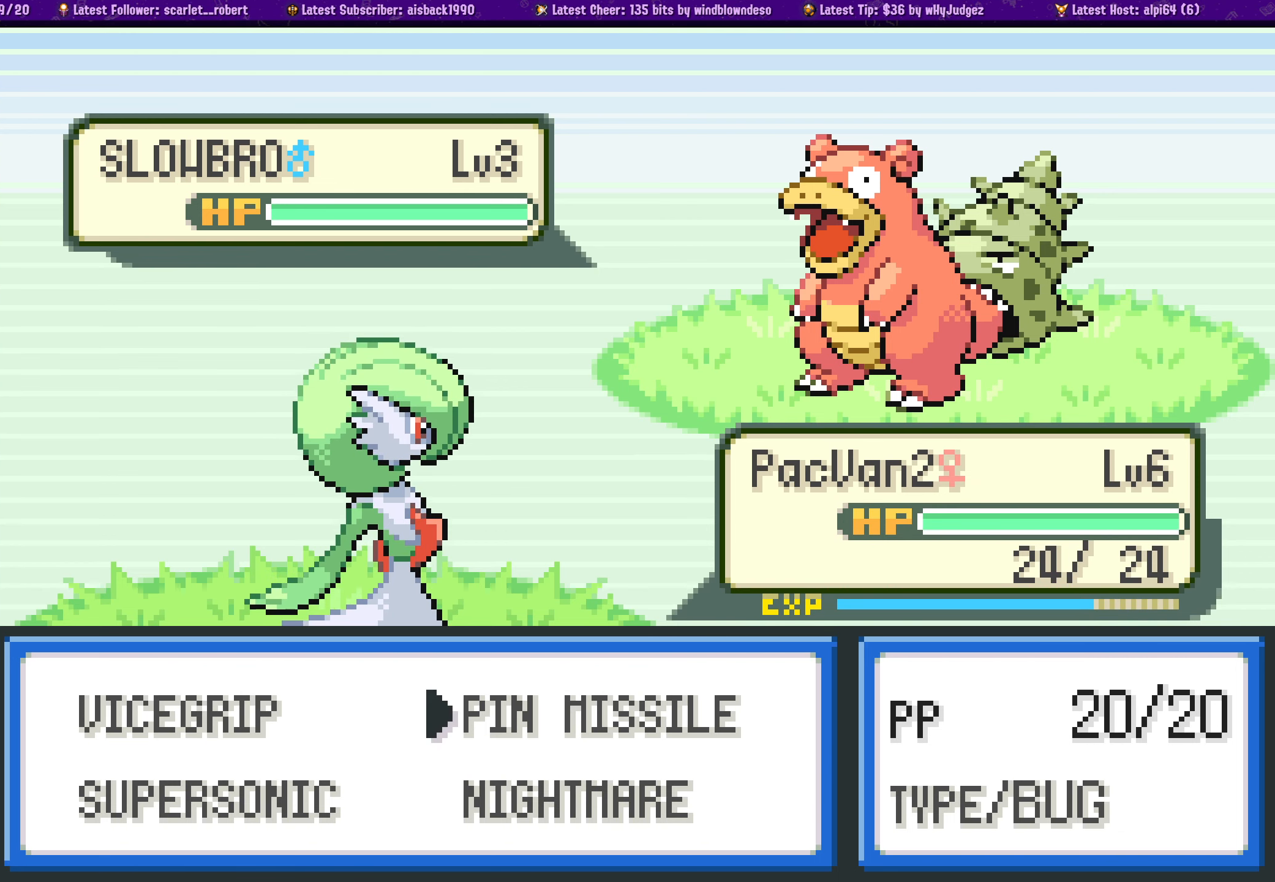
{"buttons": [], "left_stick": "center", "right_stick": "center", "events": [[300, "DPAD_LEFT", "down"], [400, "DPAD_LEFT", "up"]]}
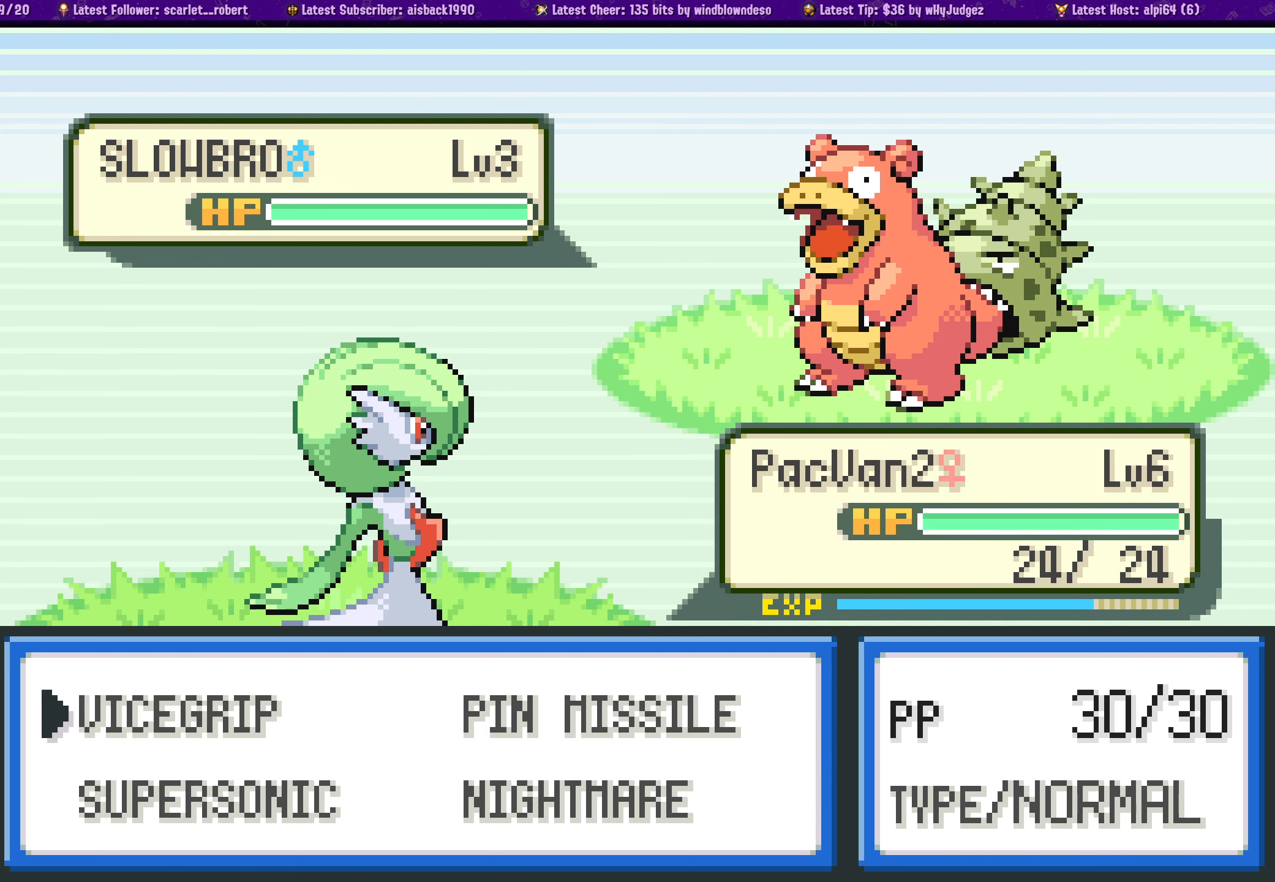
{"buttons": [], "left_stick": "center", "right_stick": "center", "events": []}
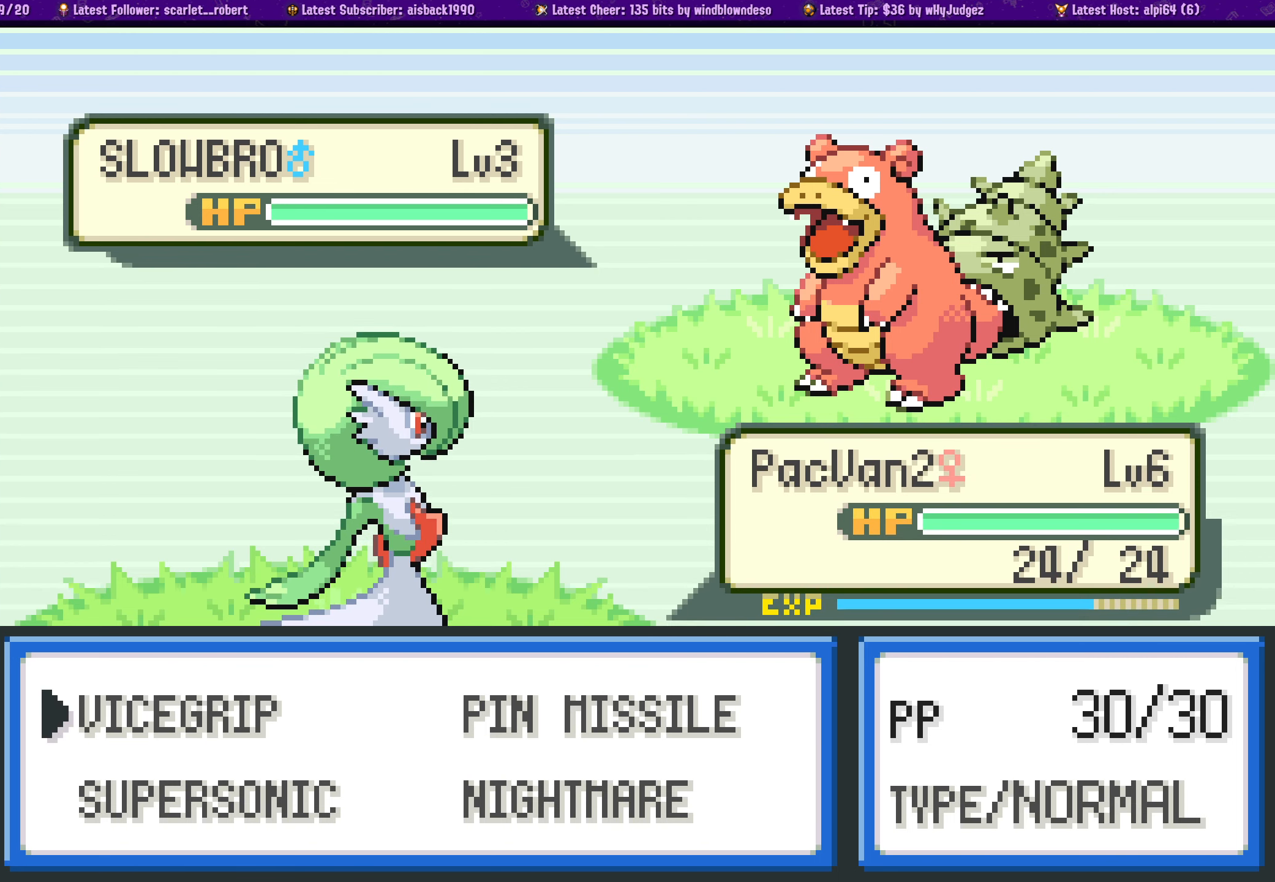
{"buttons": [], "left_stick": "center", "right_stick": "center", "events": []}
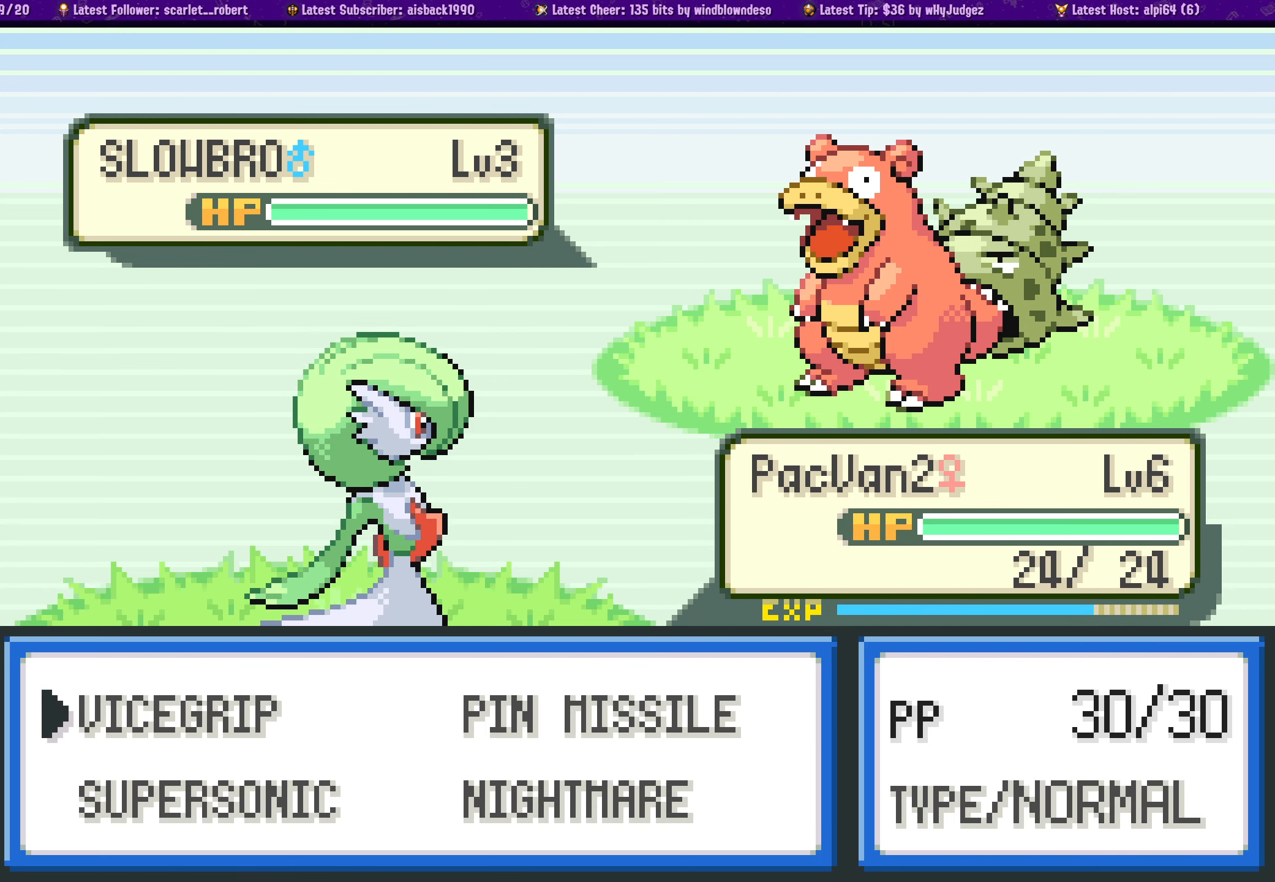
{"buttons": [], "left_stick": "center", "right_stick": "center", "events": []}
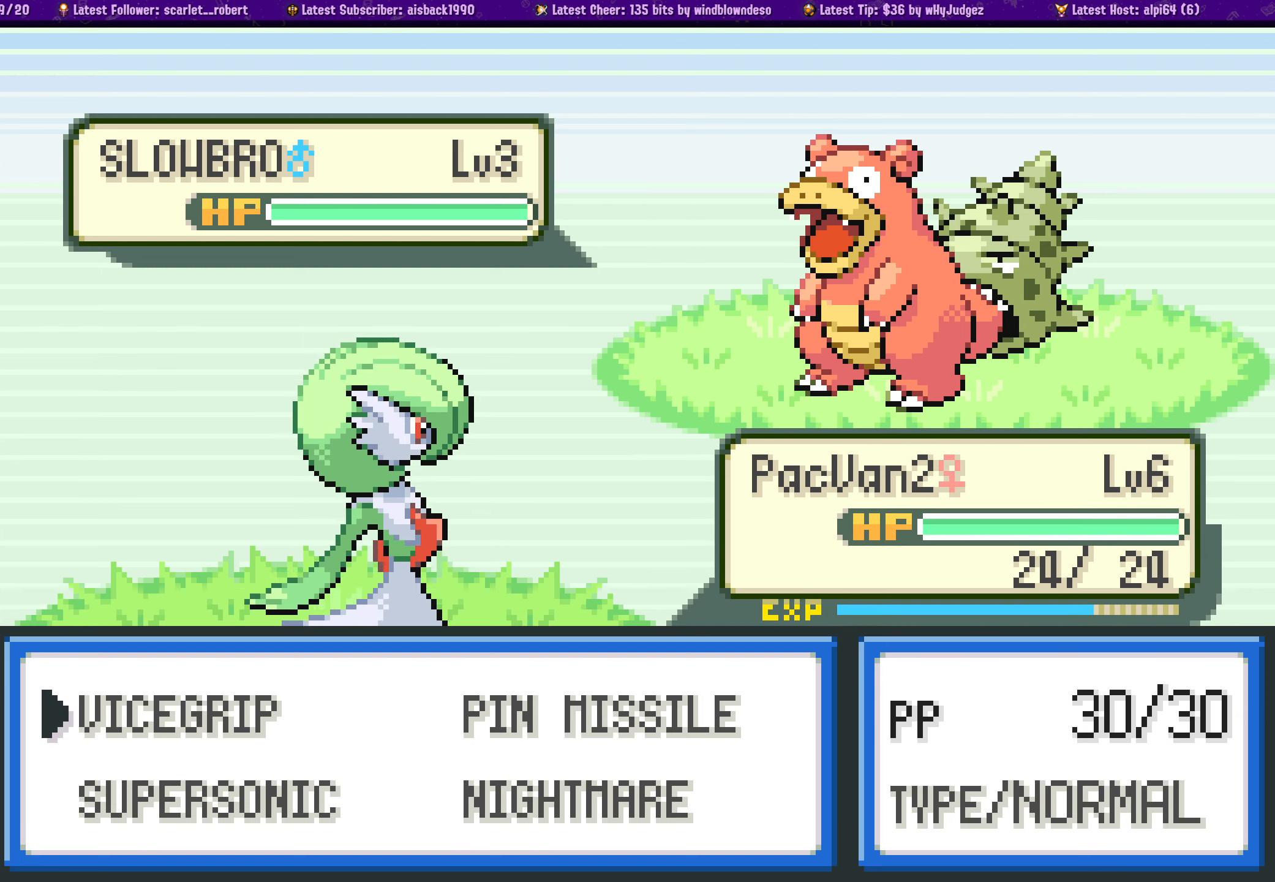
{"buttons": [], "left_stick": "center", "right_stick": "center", "events": []}
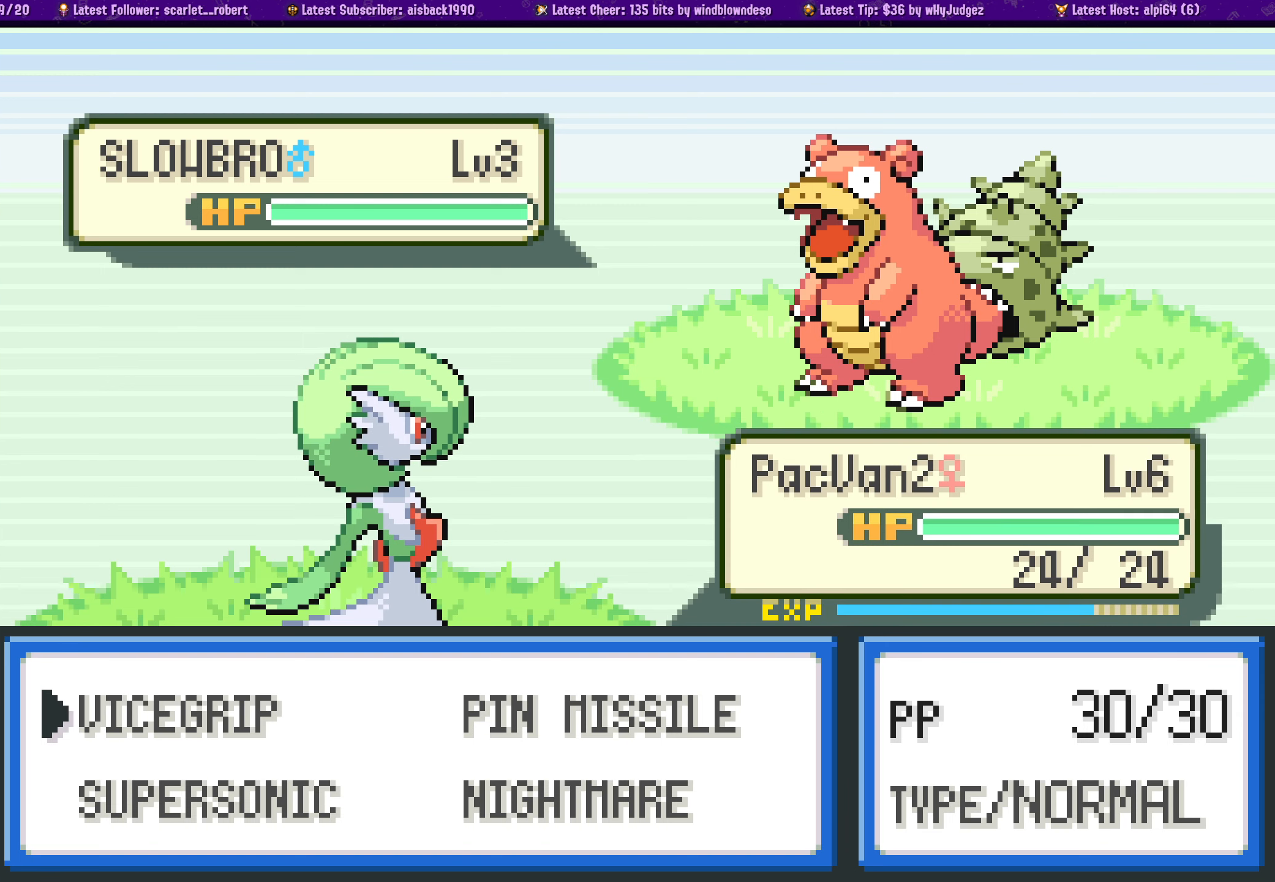
{"buttons": [], "left_stick": "center", "right_stick": "center", "events": []}
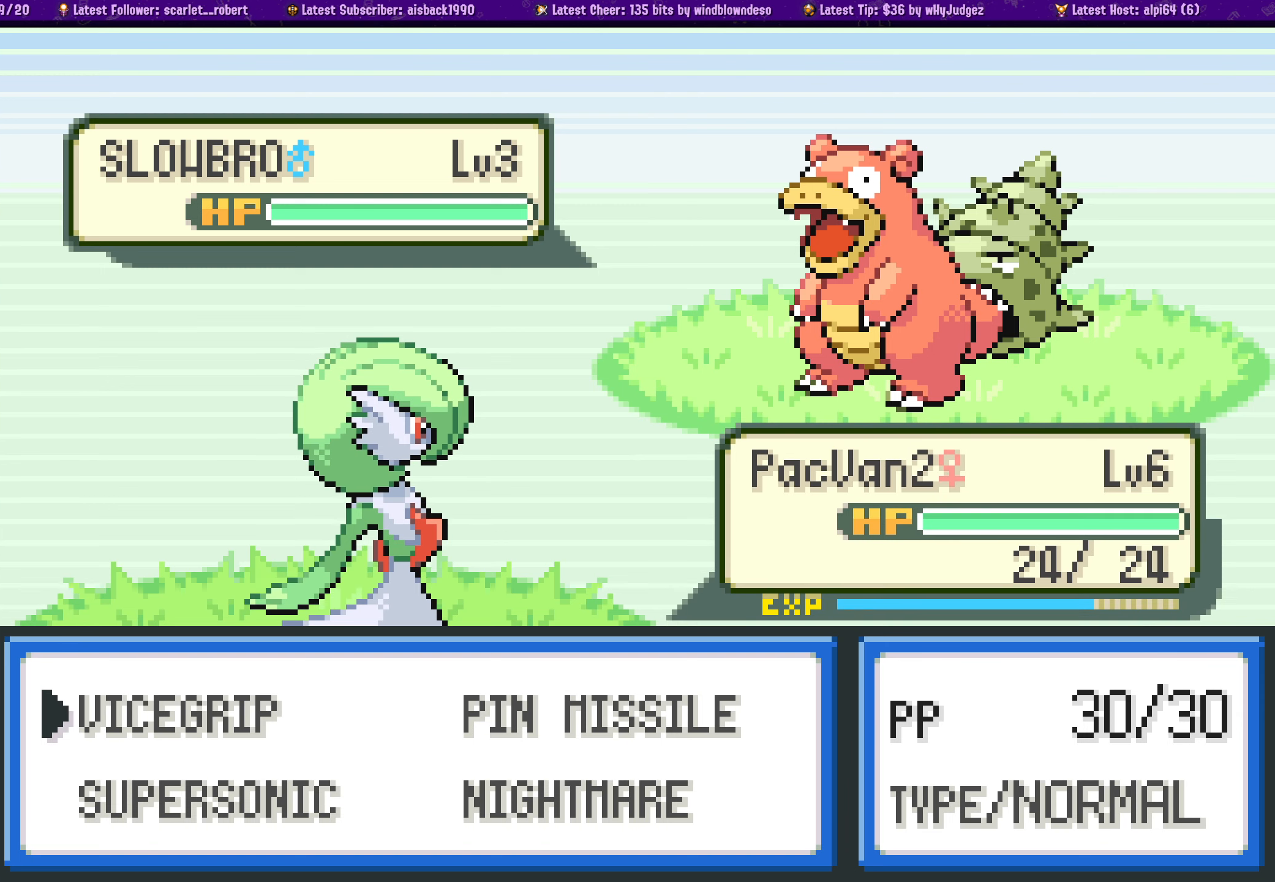
{"buttons": [], "left_stick": "center", "right_stick": "center", "events": []}
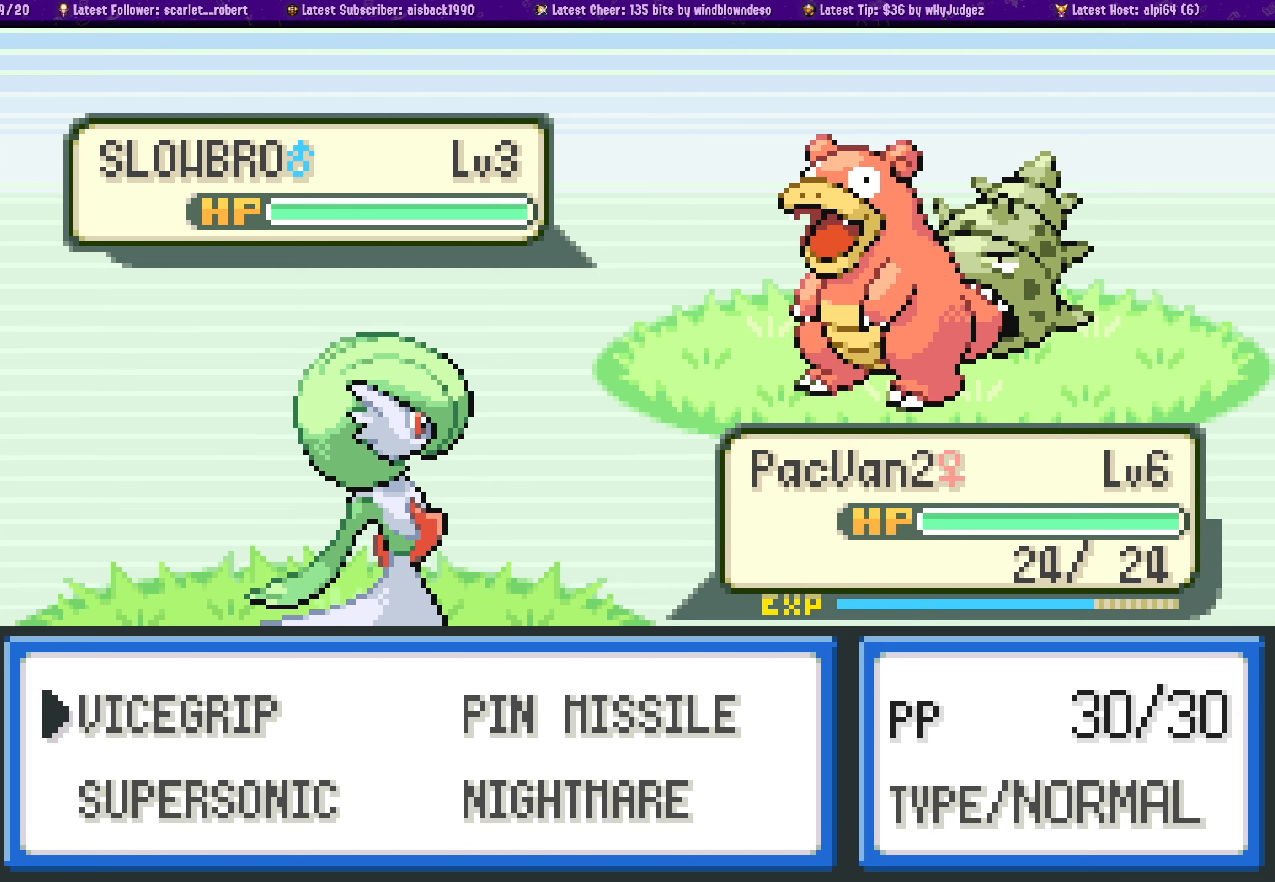
{"buttons": [], "left_stick": "center", "right_stick": "center", "events": [[266, "DPAD_RIGHT", "down"], [300, "DPAD_RIGHT", "up"]]}